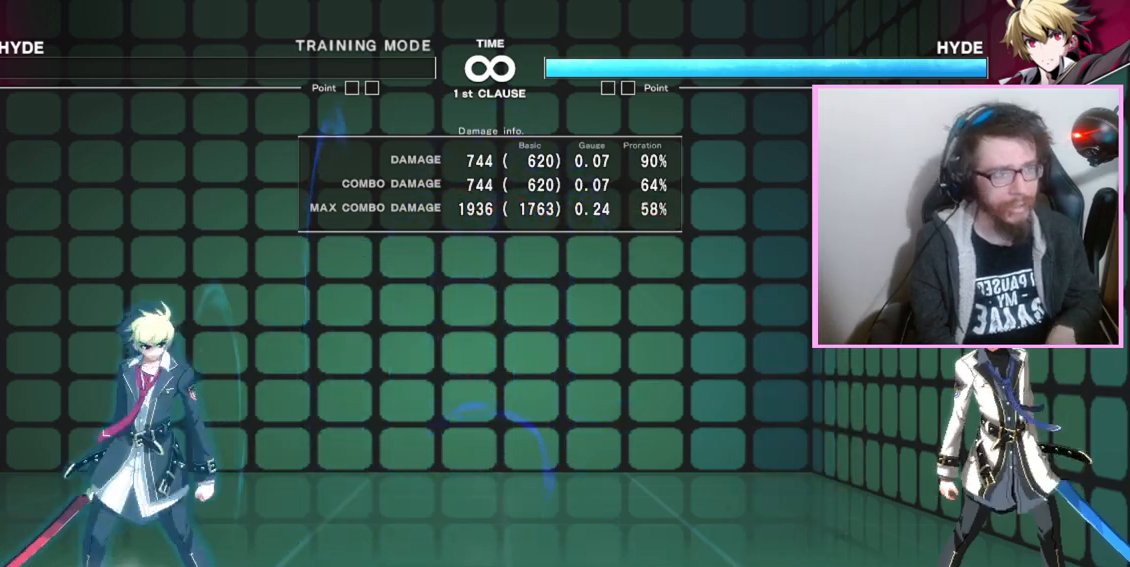
Gameplay with a controller (arcade stick); each line is a JSON object with the inputs held at the frame after it (dt_ms = milliseconds from this image to that frame). "events" lists button and stick changes between this image and that frame as [ms after this image, input, new state], when the widget could be followed in between. Not read: L3 R3 other_buttons.
{"dt_ms": 500, "buttons": [], "events": [[33, "DPAD_RIGHT", "down"], [250, "DPAD_RIGHT", "up"]]}
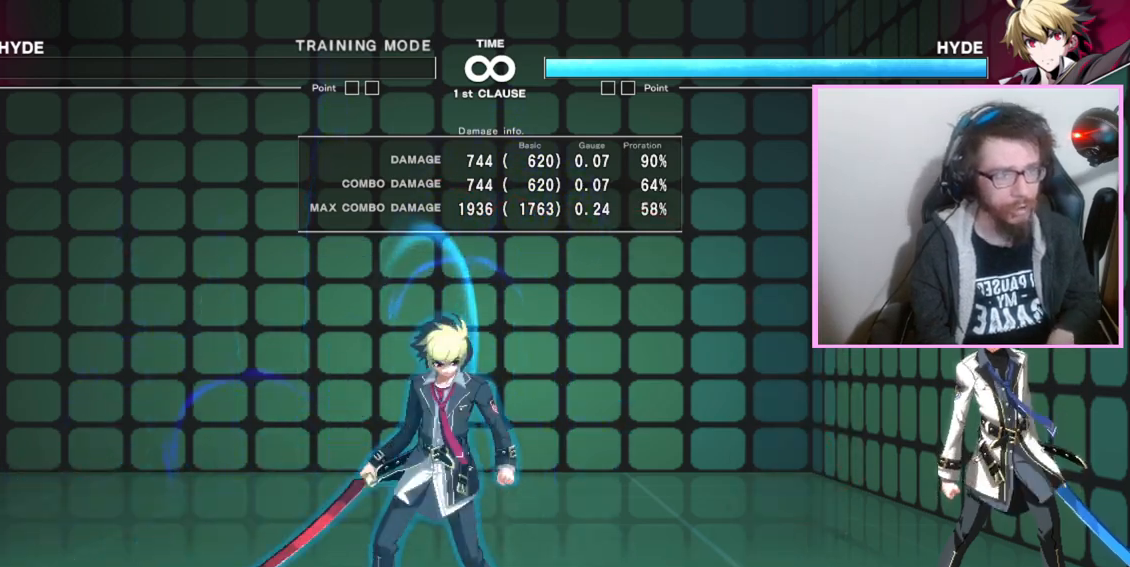
{"dt_ms": 500, "buttons": []}
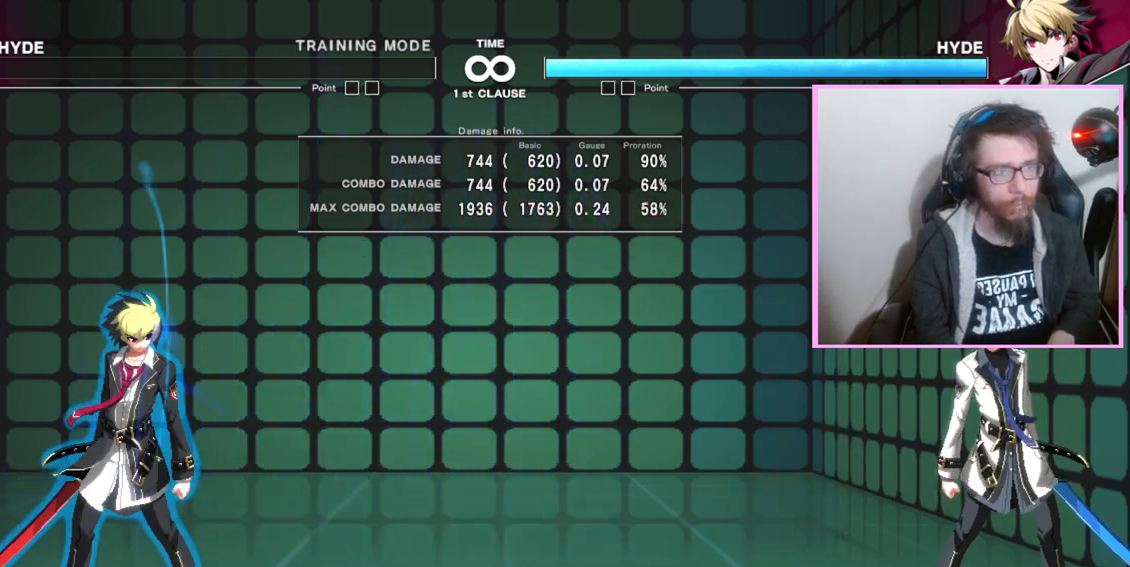
{"dt_ms": 500, "buttons": []}
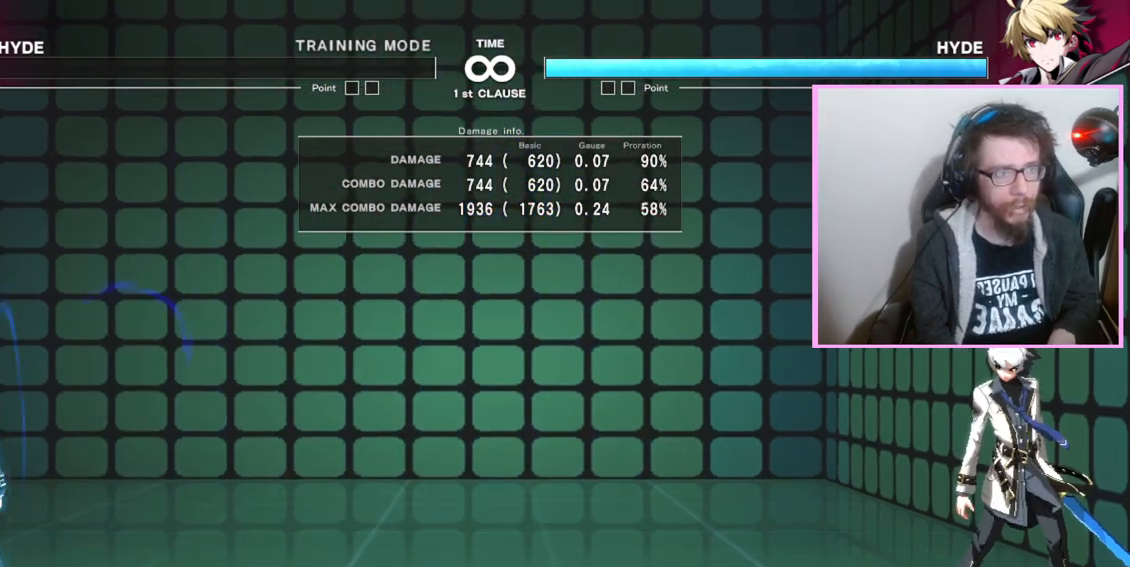
{"dt_ms": 500, "buttons": ["DPAD_RIGHT"], "events": [[50, "DPAD_RIGHT", "down"]]}
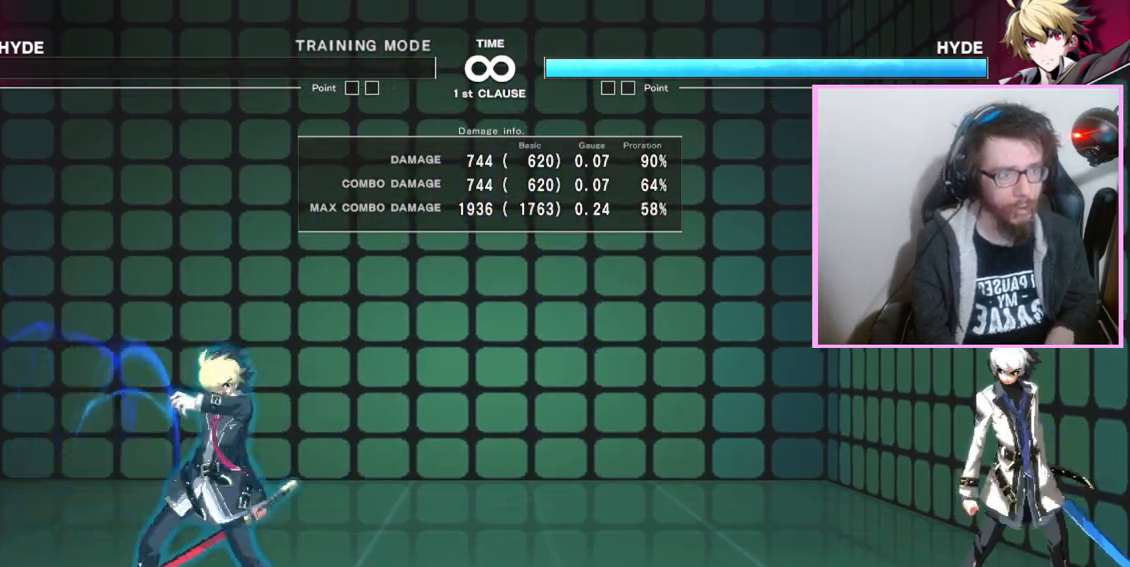
{"dt_ms": 500, "buttons": [], "events": [[33, "DPAD_RIGHT", "up"]]}
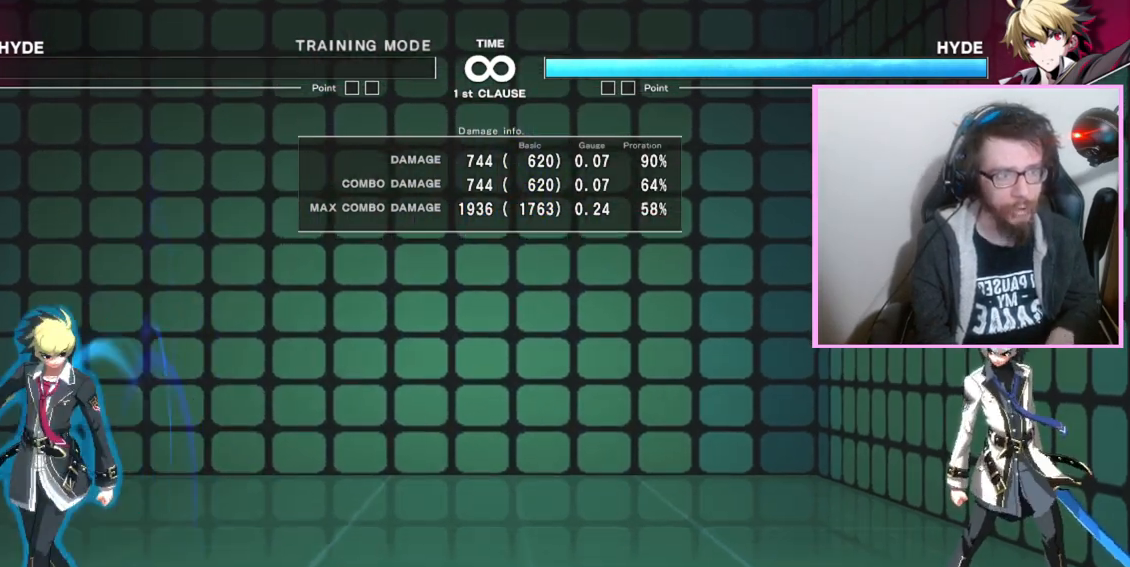
{"dt_ms": 500, "buttons": [], "events": [[183, "DPAD_RIGHT", "down"], [250, "DPAD_RIGHT", "up"], [333, "DPAD_RIGHT", "down"], [450, "DPAD_RIGHT", "up"]]}
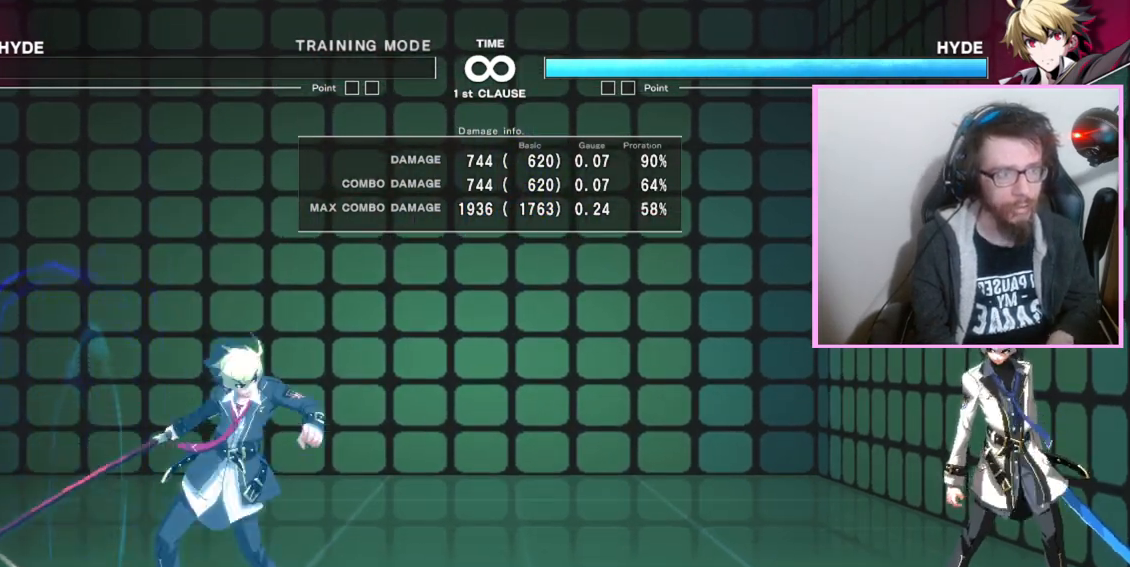
{"dt_ms": 500, "buttons": [], "events": []}
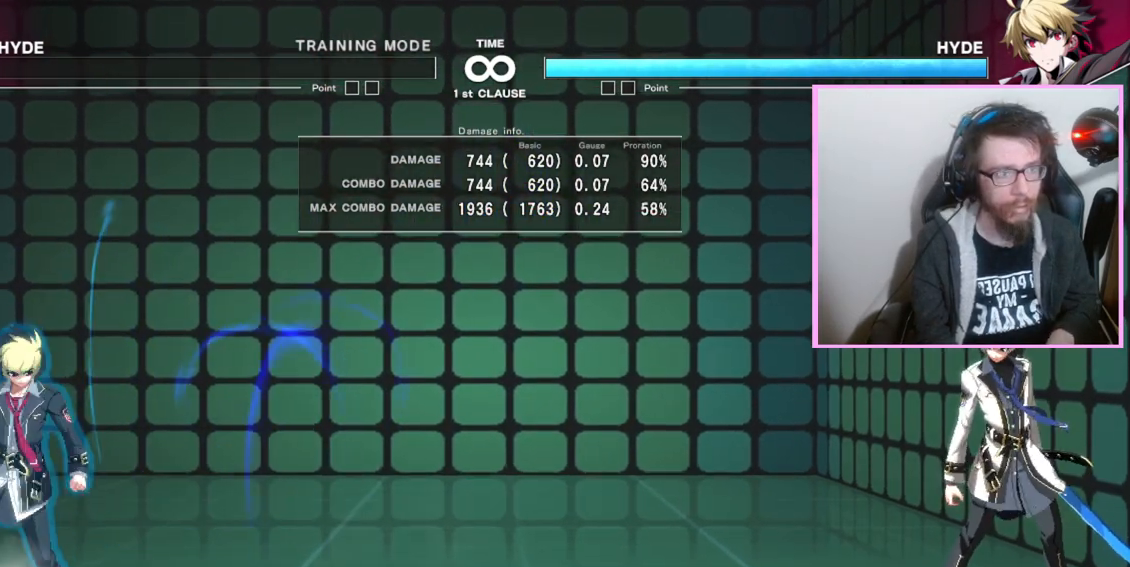
{"dt_ms": 500, "buttons": [], "events": []}
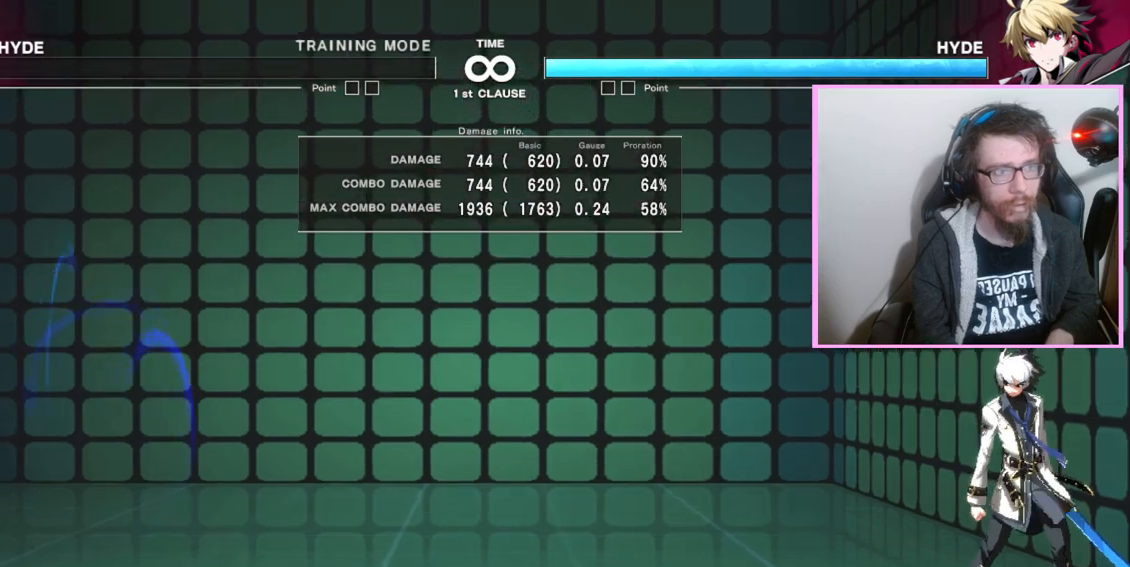
{"dt_ms": 500, "buttons": ["DPAD_RIGHT"], "events": [[117, "DPAD_RIGHT", "down"], [183, "DPAD_RIGHT", "up"], [233, "DPAD_RIGHT", "down"]]}
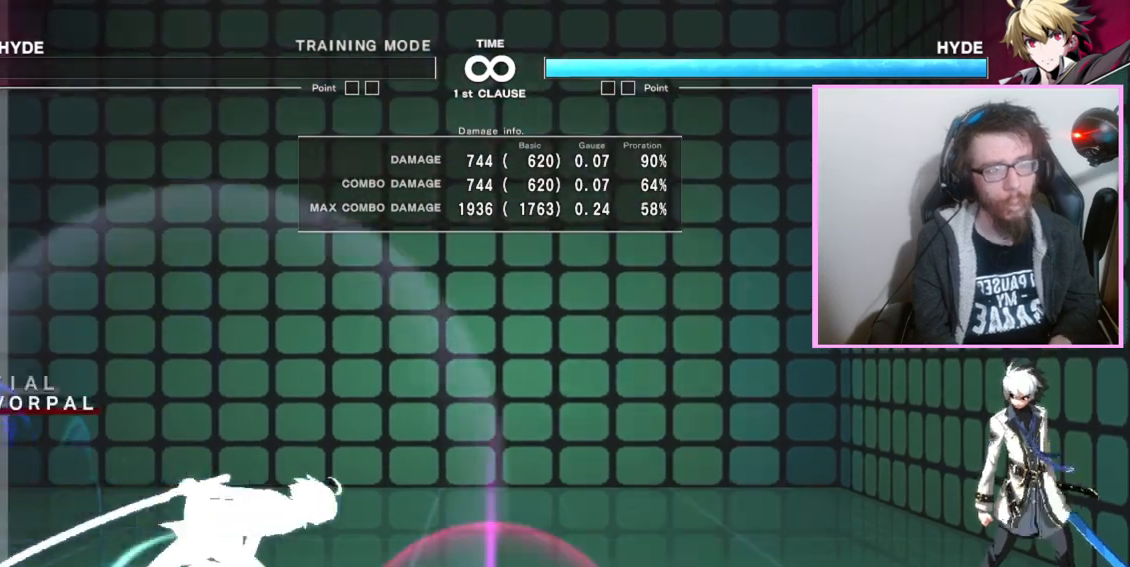
{"dt_ms": 500, "buttons": [], "events": [[133, "DPAD_RIGHT", "up"]]}
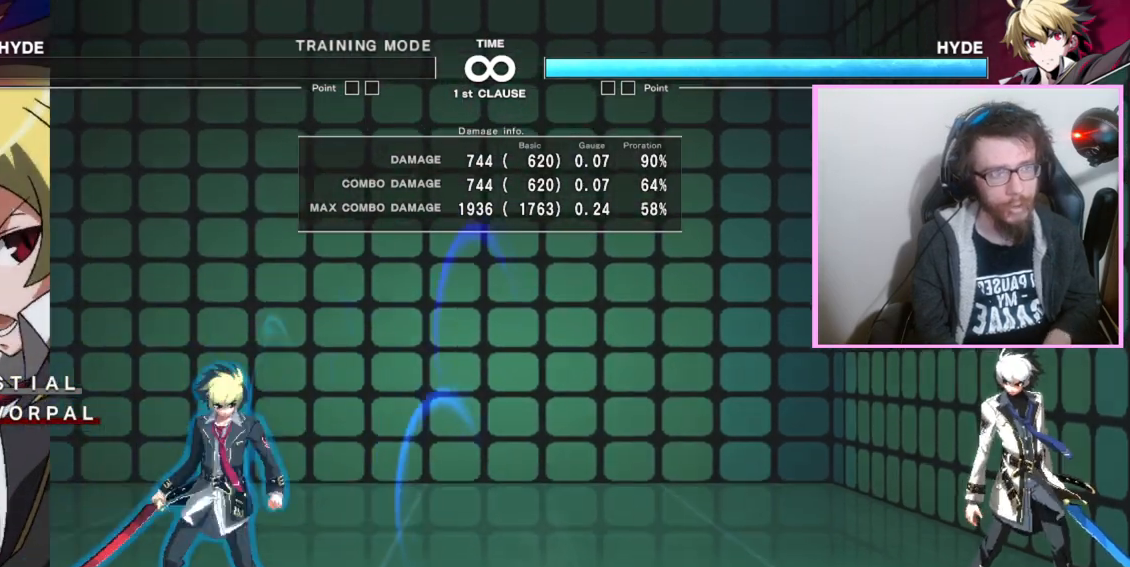
{"dt_ms": 500, "buttons": [], "events": []}
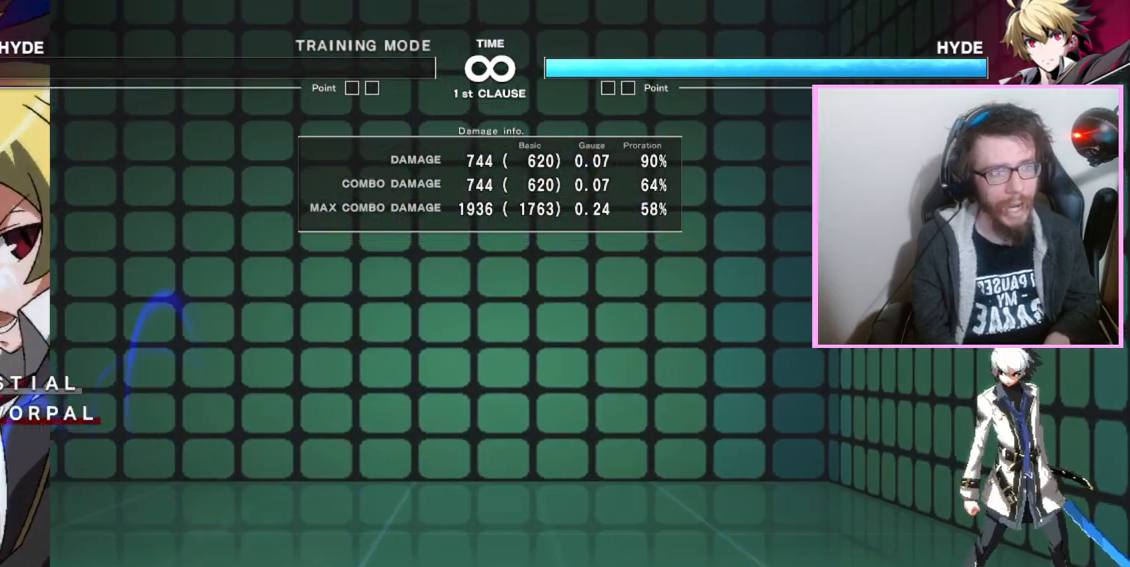
{"dt_ms": 500, "buttons": ["DPAD_RIGHT"], "events": [[117, "DPAD_RIGHT", "down"], [167, "DPAD_RIGHT", "up"], [233, "DPAD_RIGHT", "down"]]}
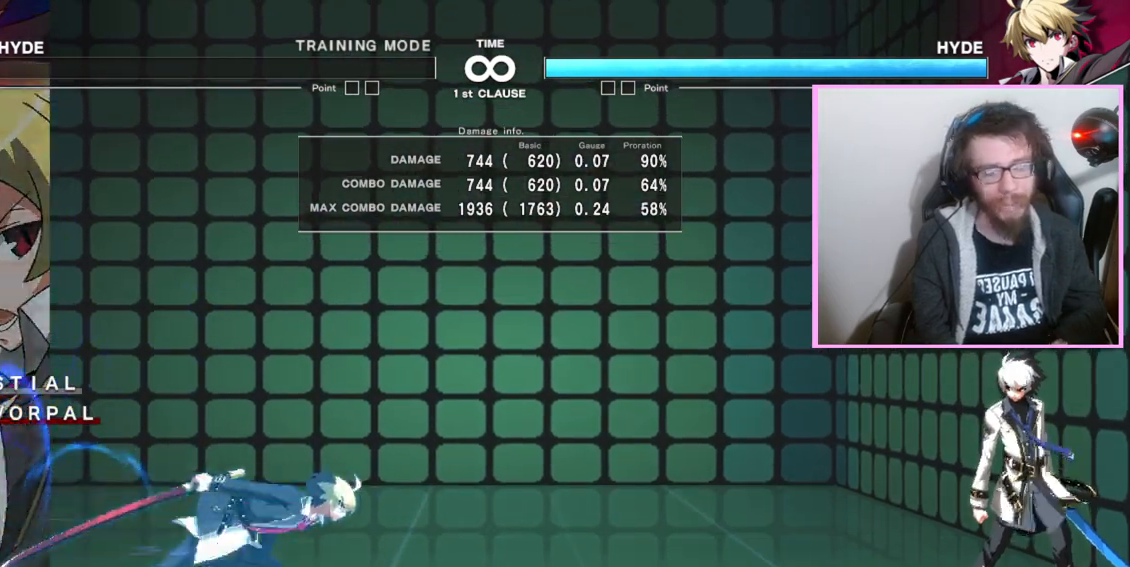
{"dt_ms": 500, "buttons": [], "events": [[217, "DPAD_RIGHT", "up"]]}
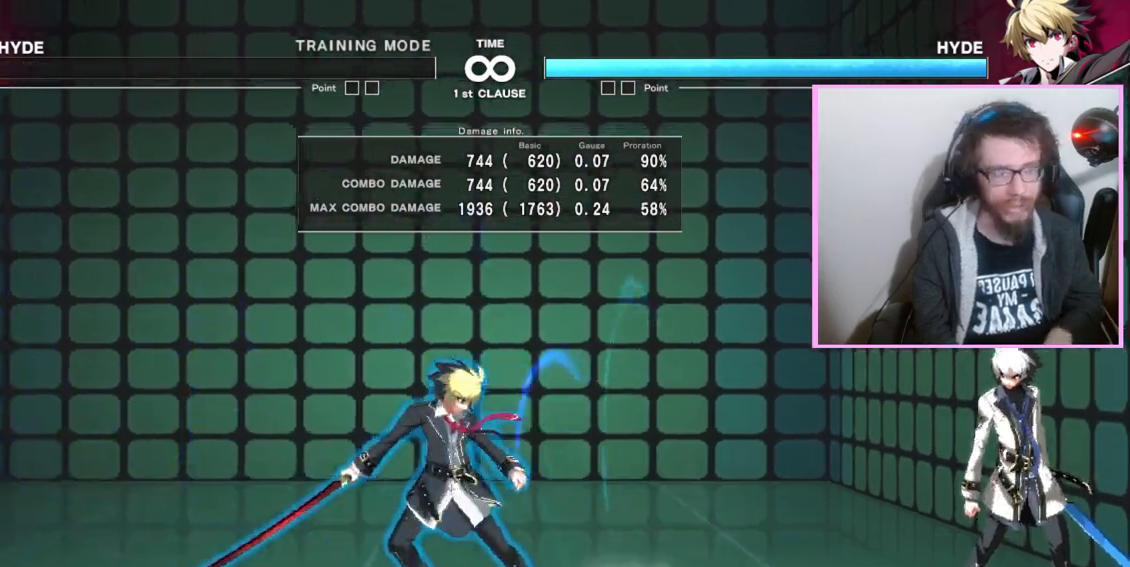
{"dt_ms": 500, "buttons": []}
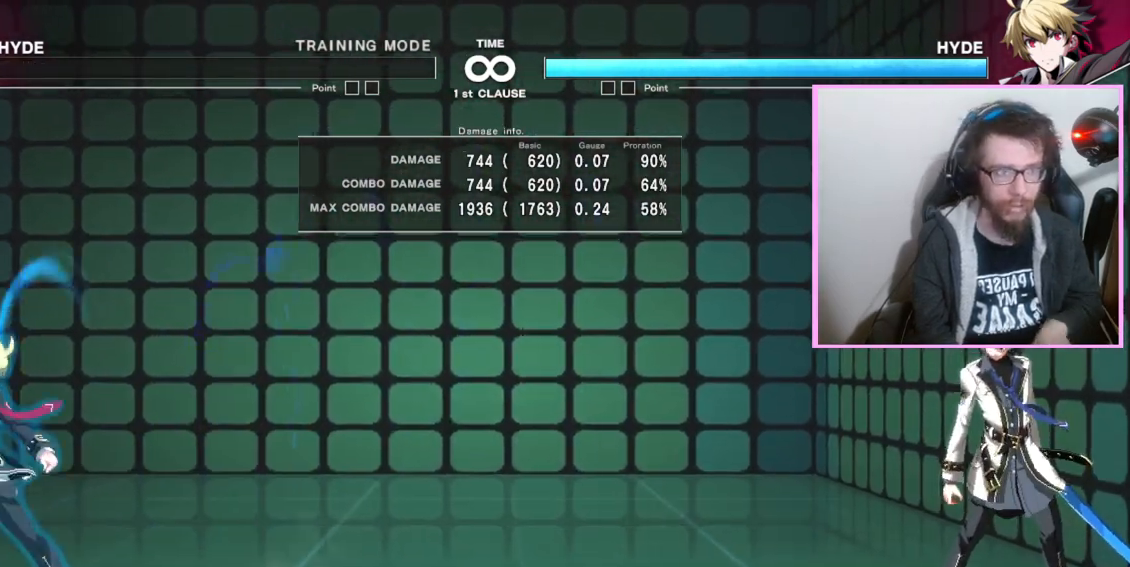
{"dt_ms": 500, "buttons": []}
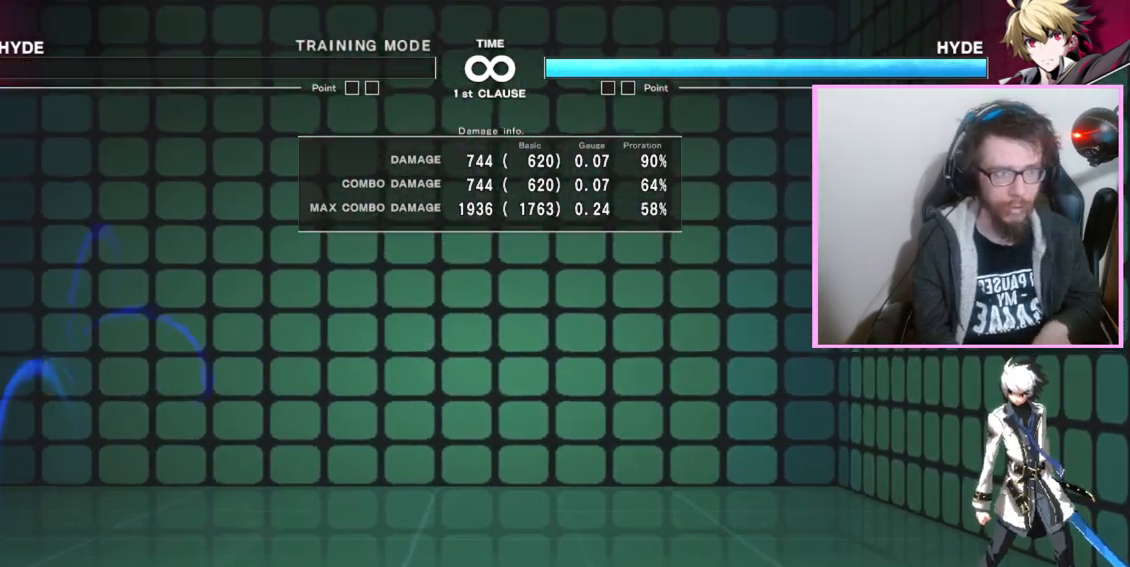
{"dt_ms": 500, "buttons": []}
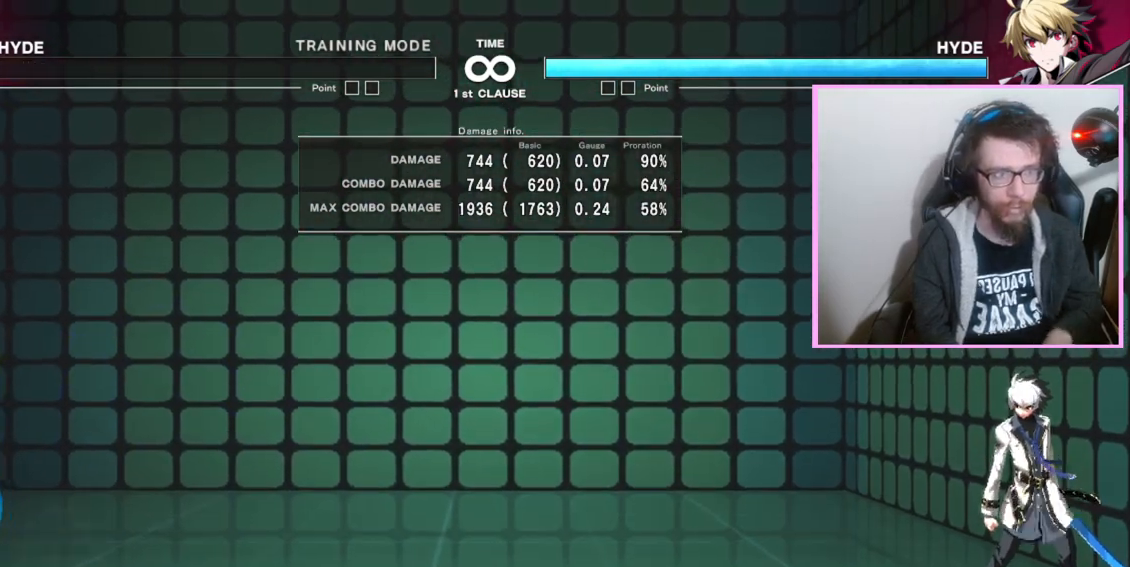
{"dt_ms": 1000, "buttons": ["DPAD_RIGHT"]}